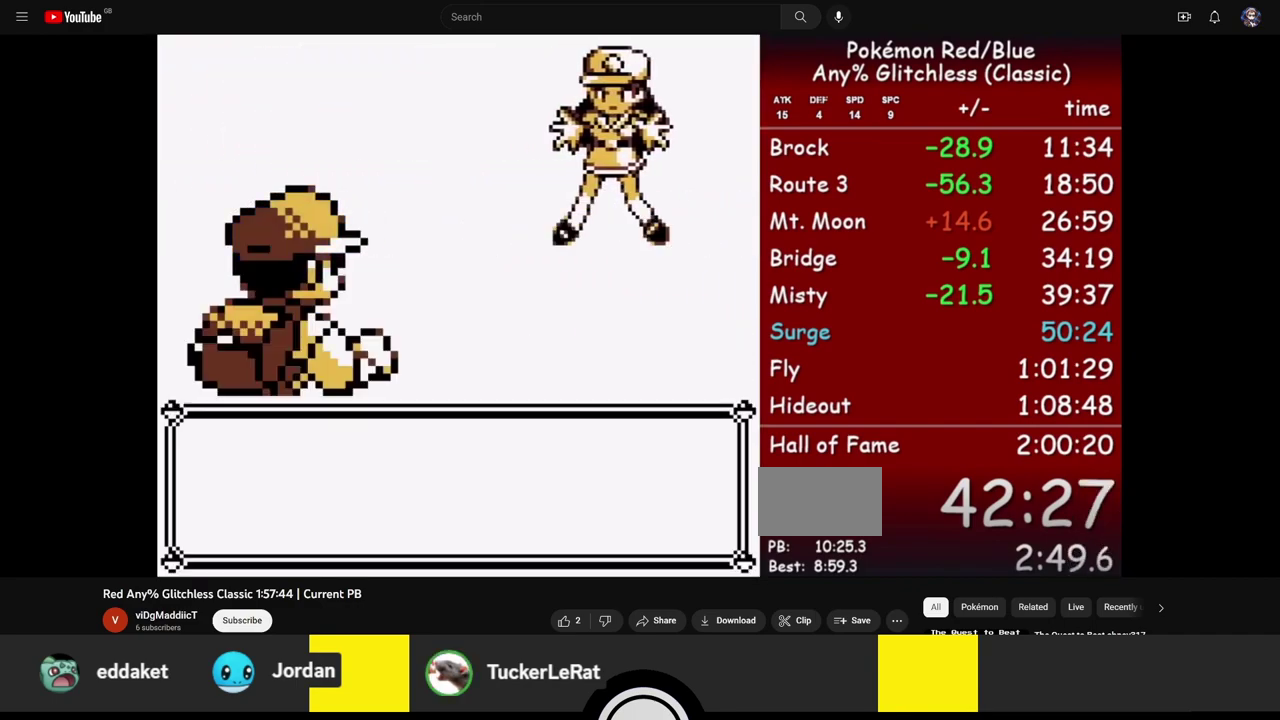
Gameplay with a controller (Nintendo layout); each line is a JSON object with the inputs held at the frame after it. "events" lists button and stick changes between this image and that frame as [ms after this image, input, new state], when the widget could be followed in between. Not read: L3 R3.
{"buttons": ["A"], "events": [[83, "A", "down"], [150, "A", "up"], [150, "B", "down"], [250, "B", "up"], [283, "A", "down"], [367, "B", "down"], [383, "A", "up"], [450, "B", "up"], [483, "A", "down"]]}
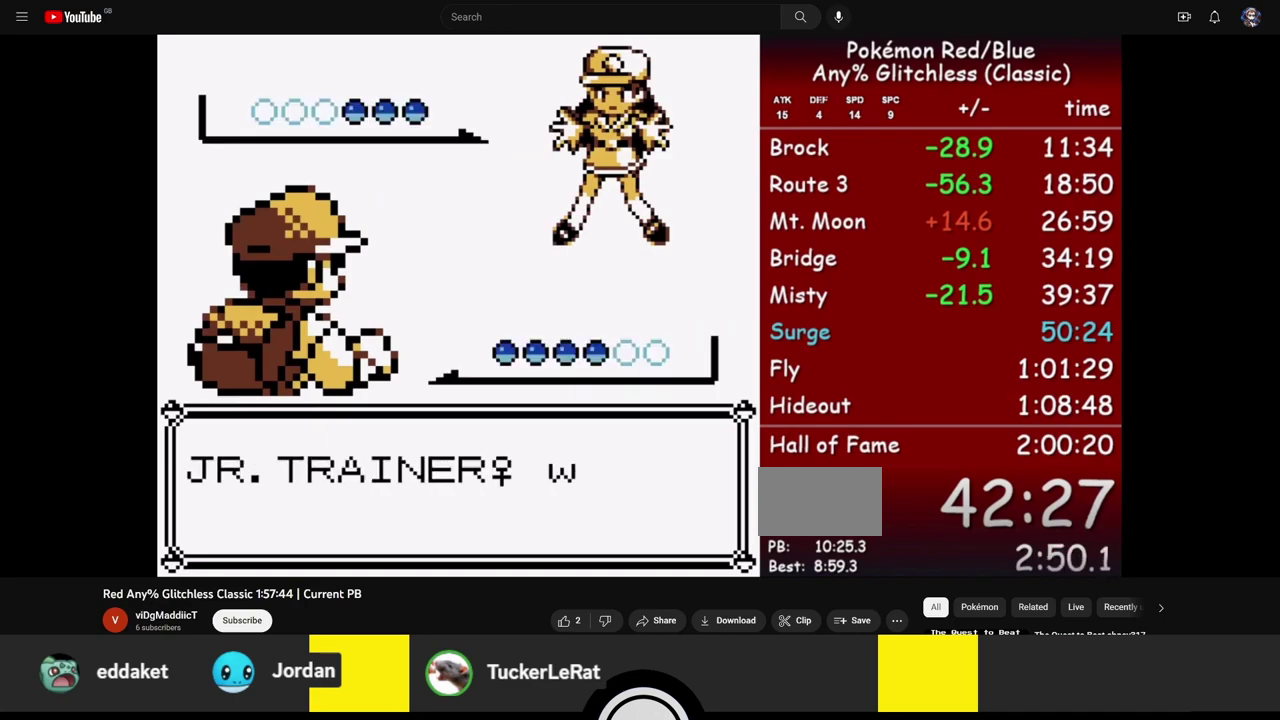
{"buttons": [], "events": [[50, "B", "down"], [83, "A", "up"], [117, "B", "up"], [150, "A", "down"], [233, "B", "down"], [267, "A", "up"], [333, "A", "down"], [333, "B", "up"], [433, "A", "up"], [433, "B", "down"], [500, "B", "up"]]}
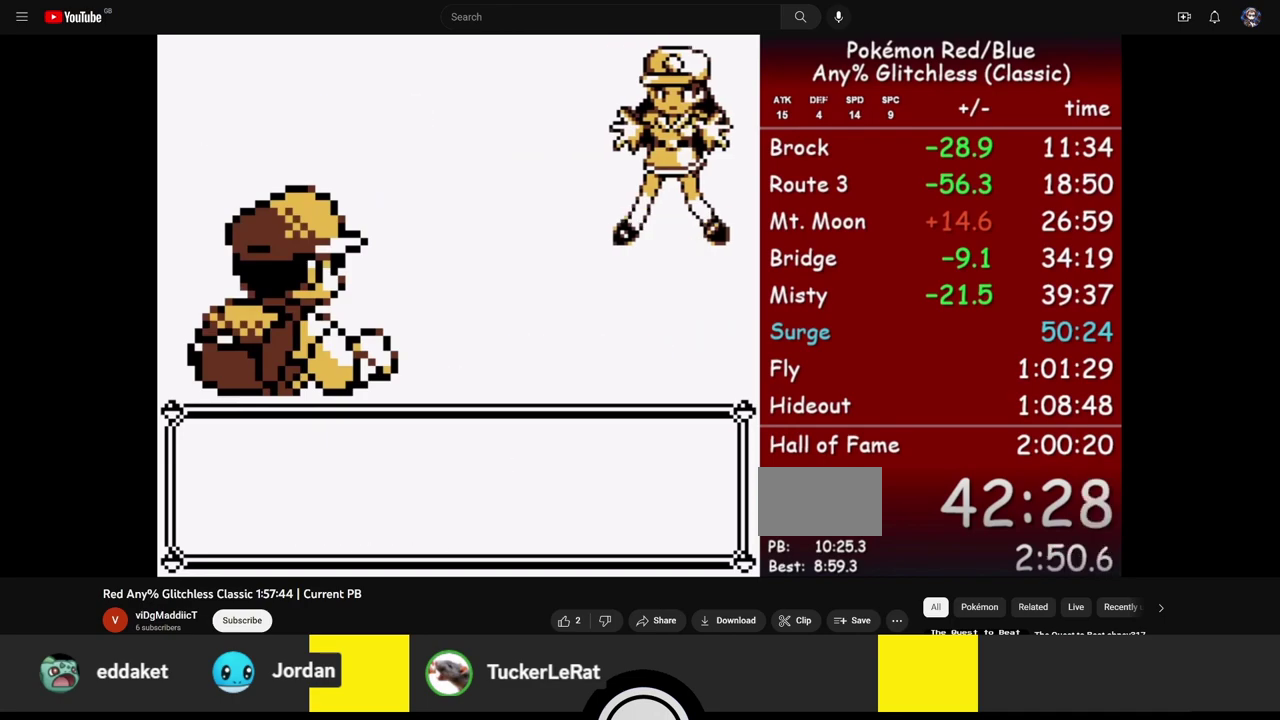
{"buttons": [], "events": []}
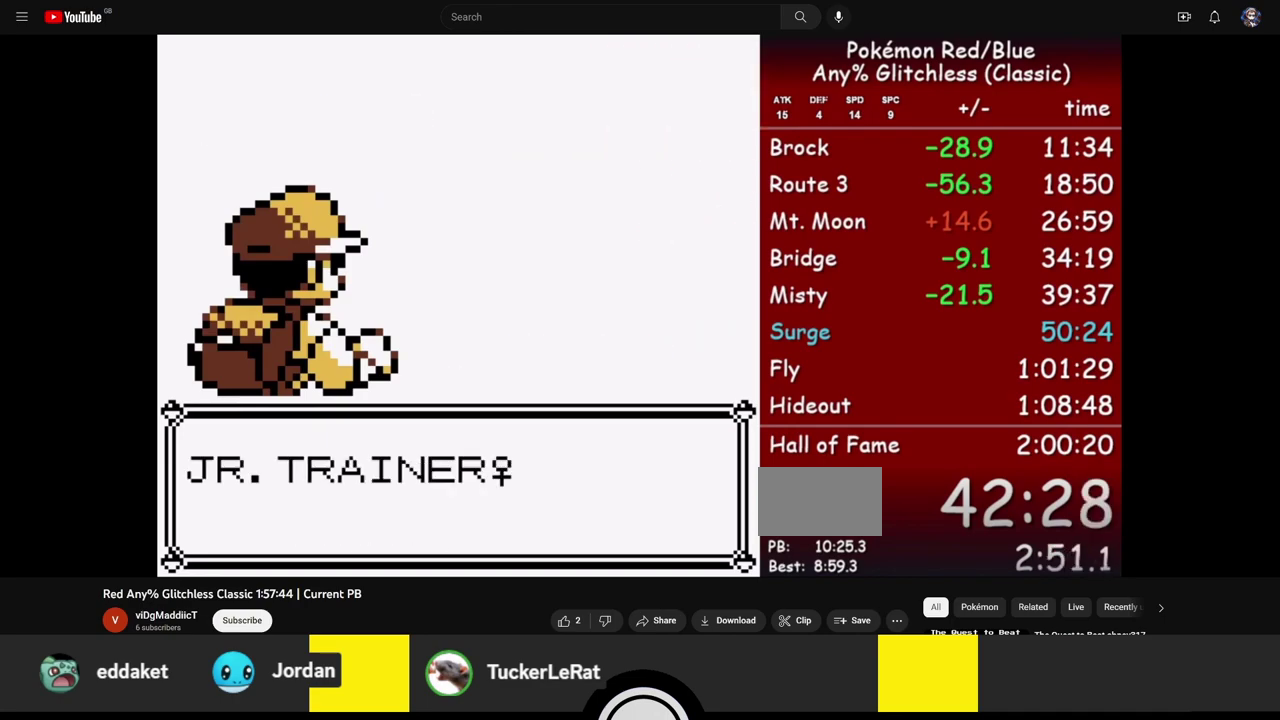
{"buttons": [], "events": []}
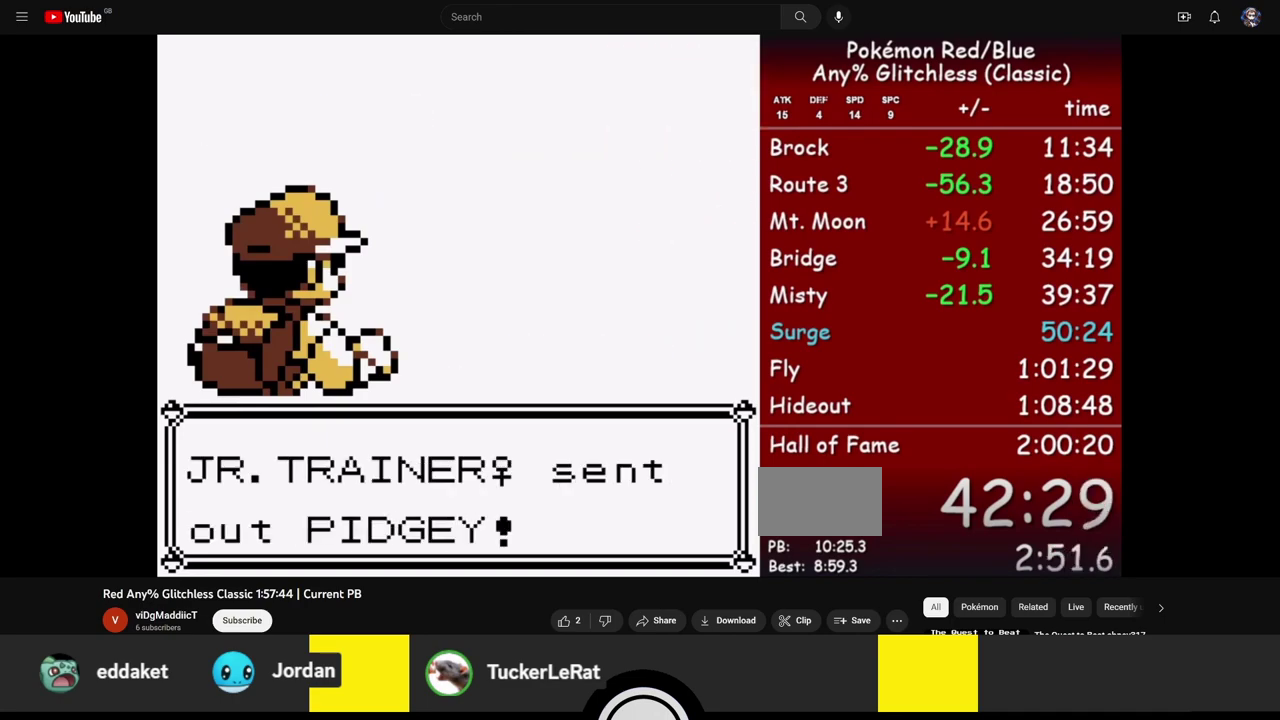
{"buttons": [], "events": []}
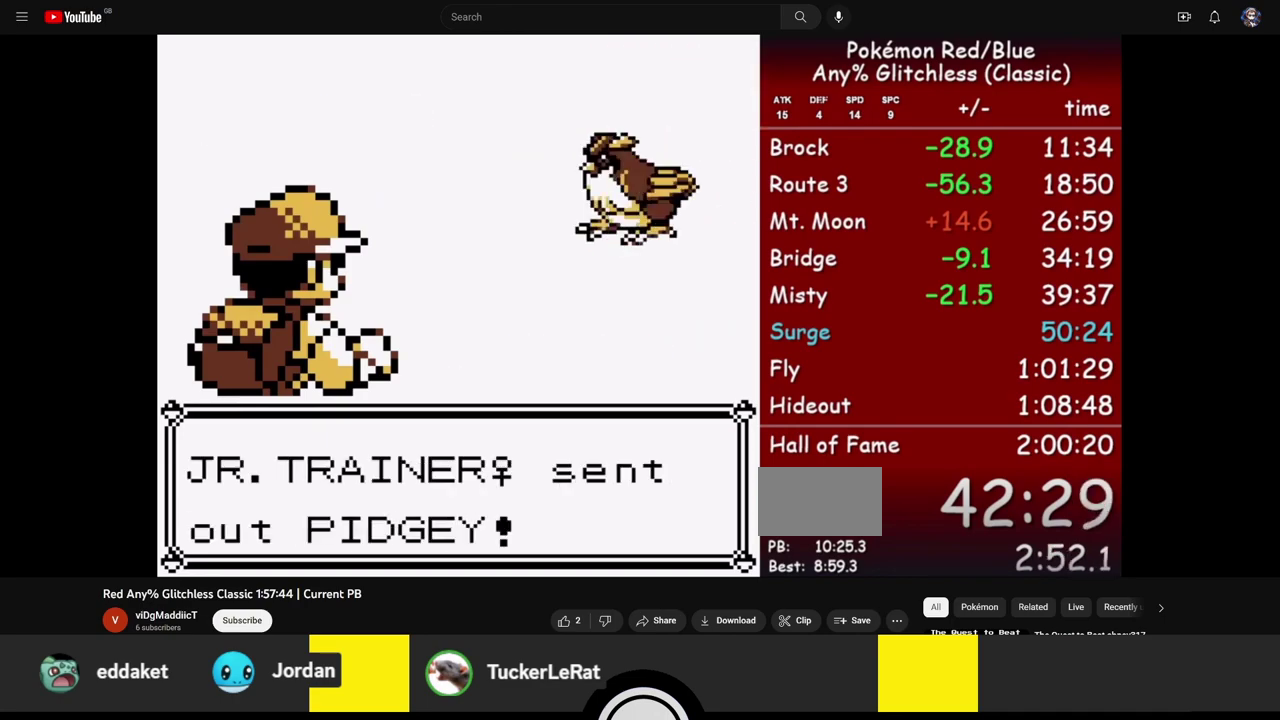
{"buttons": [], "events": []}
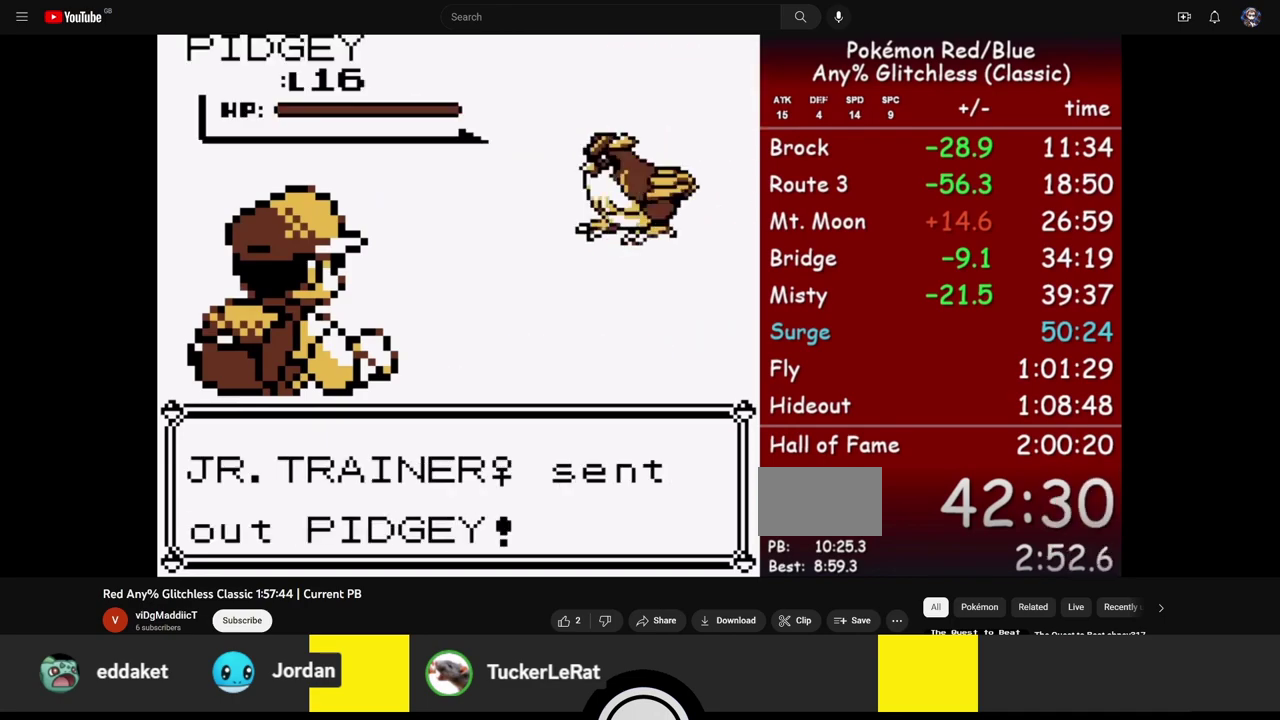
{"buttons": [], "events": []}
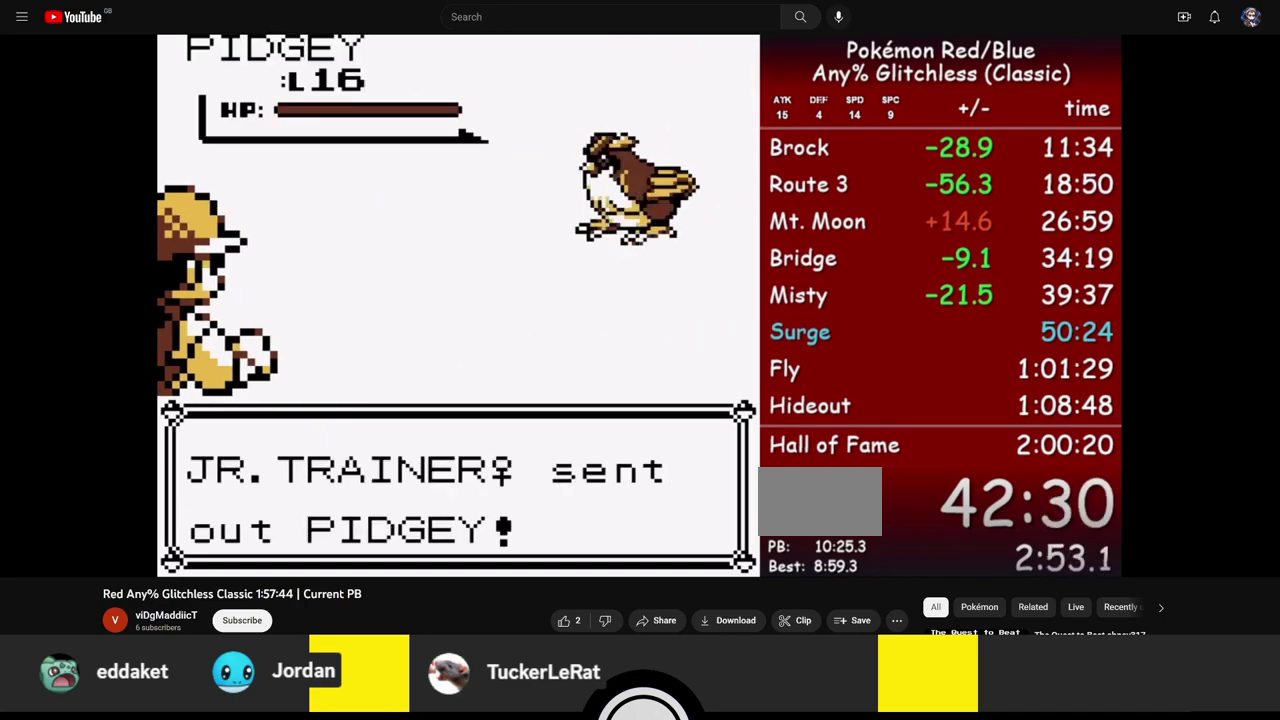
{"buttons": [], "events": []}
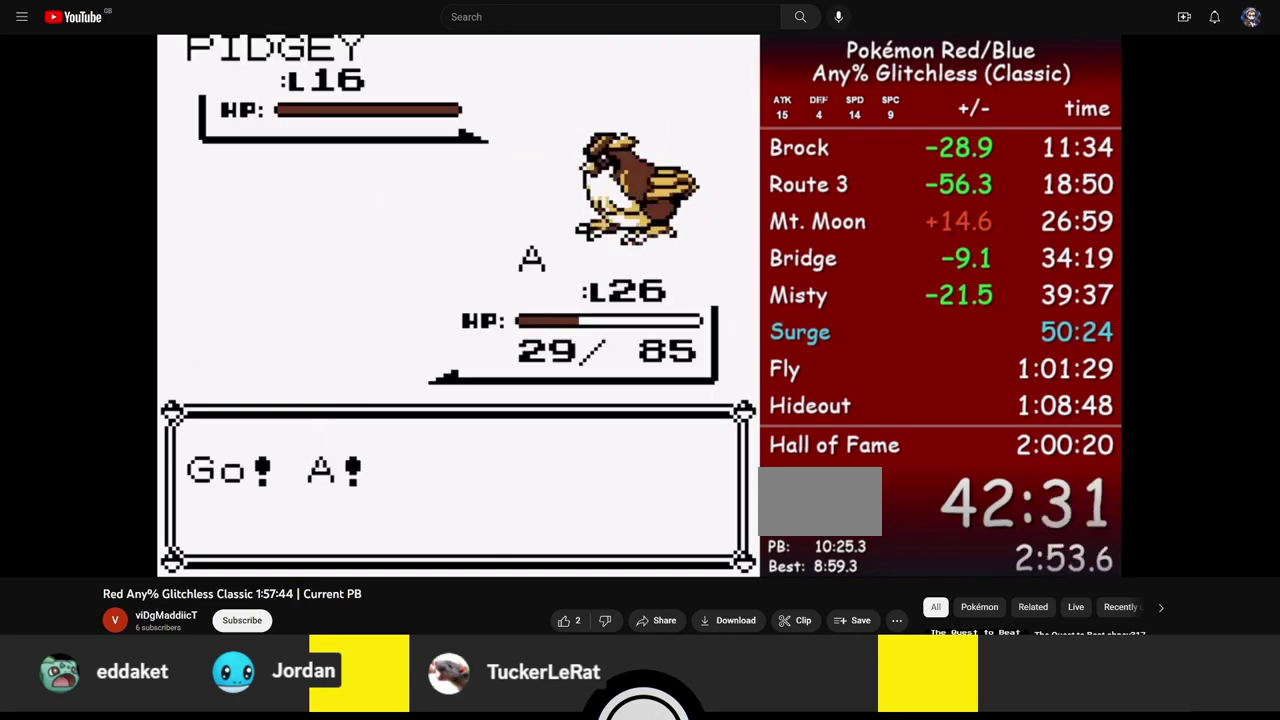
{"buttons": [], "events": []}
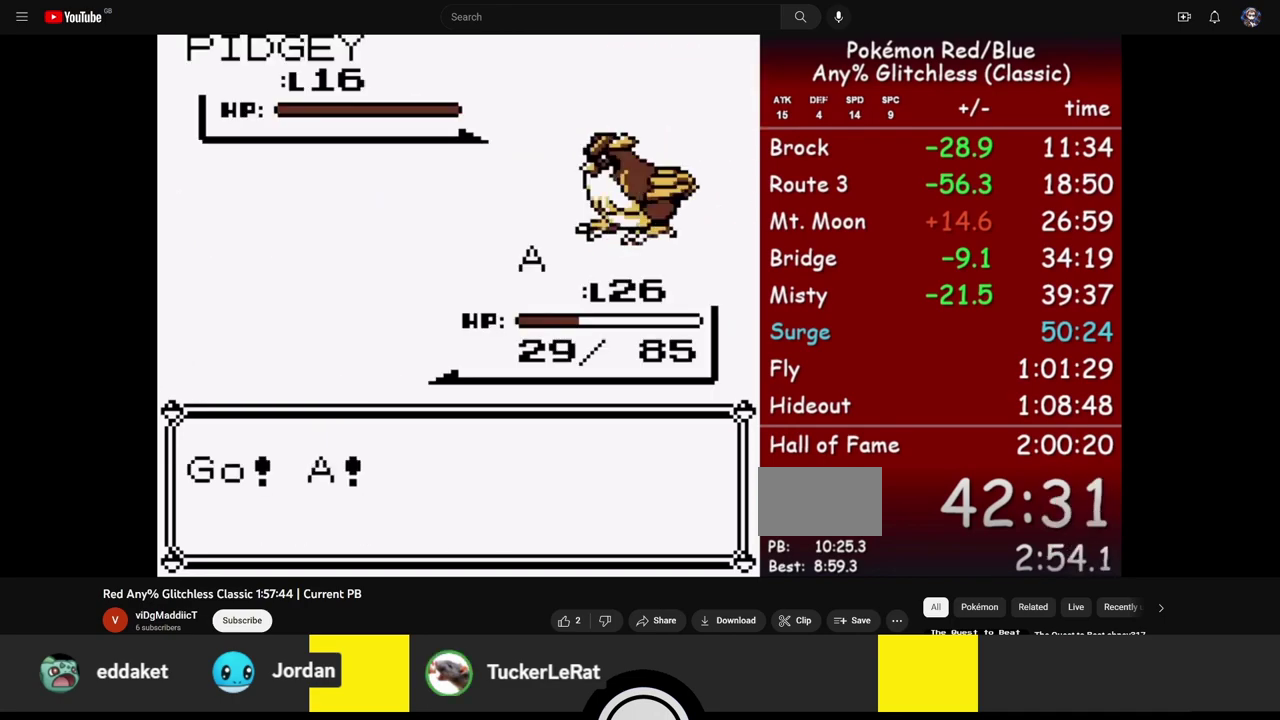
{"buttons": [], "events": []}
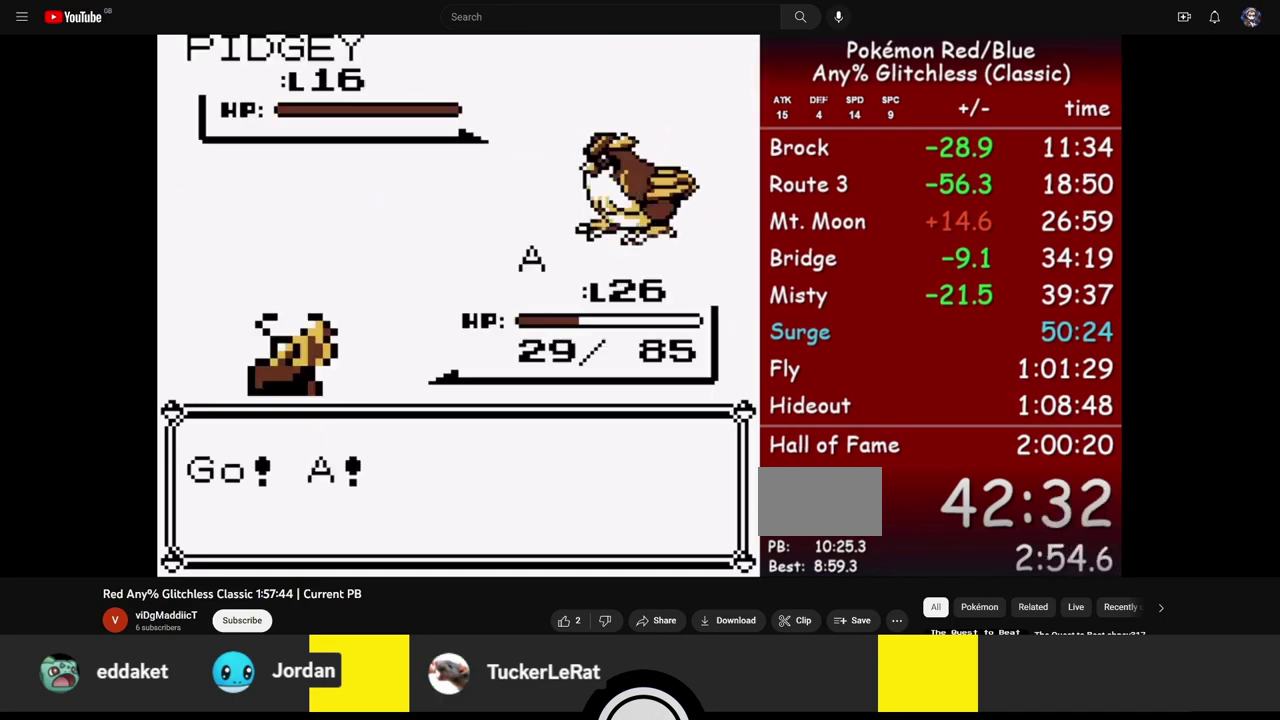
{"buttons": [], "events": []}
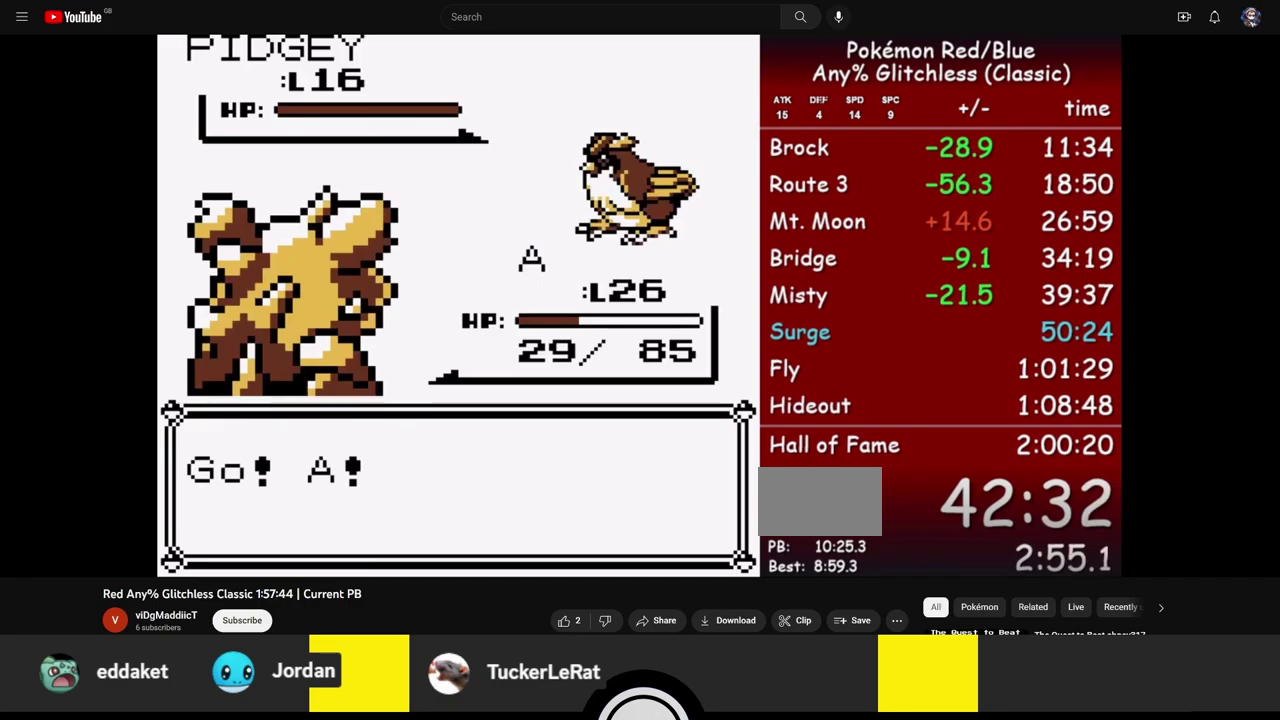
{"buttons": ["A"], "events": [[83, "A", "down"]]}
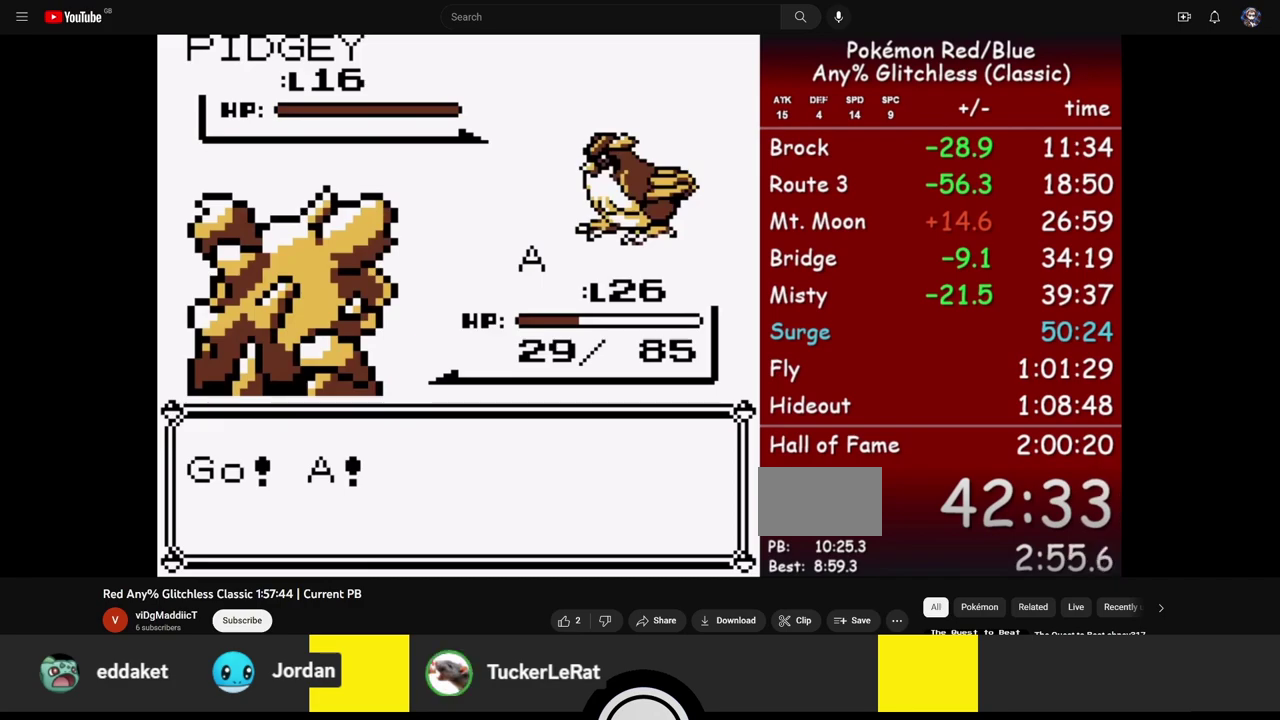
{"buttons": [], "events": [[500, "A", "up"]]}